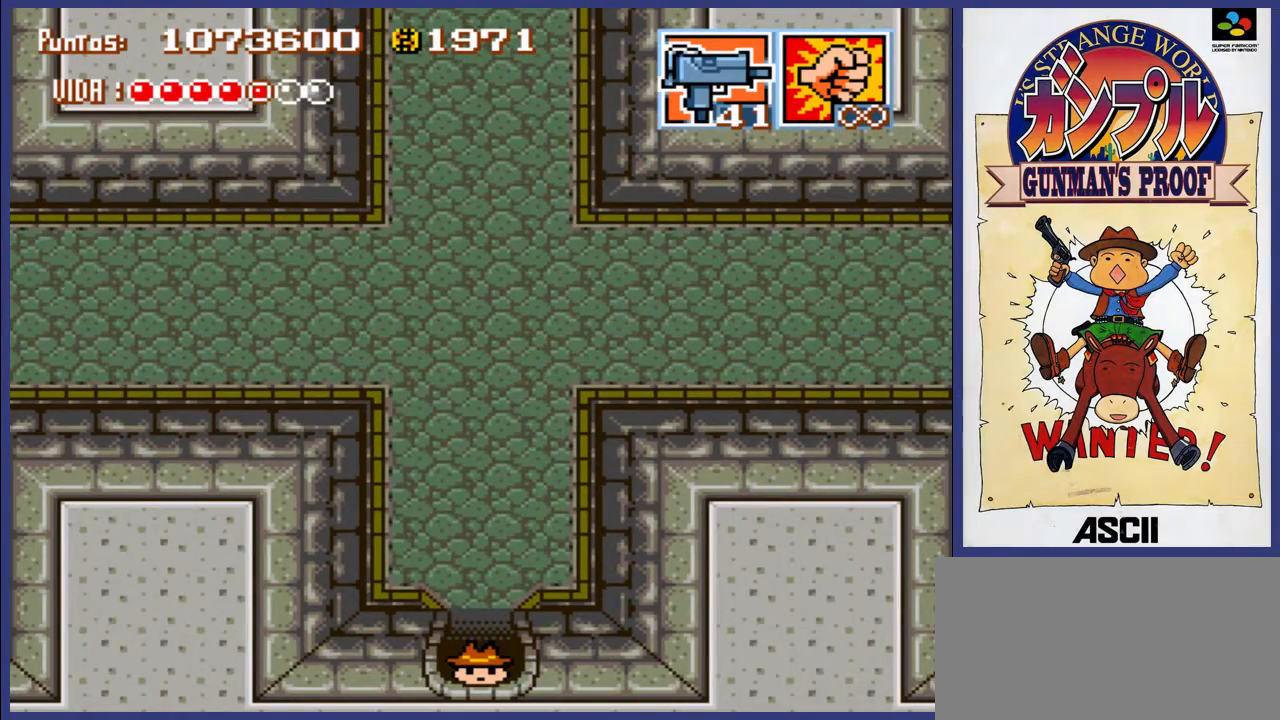
Gameplay with a controller (Nintendo layout); each line is a JSON object with the inputs held at the frame after it. "events" lists button and stick changes between this image and that frame as [ms after this image, input, new state], when the widget could be followed in between. Not read: L3 R3.
{"buttons": [], "events": []}
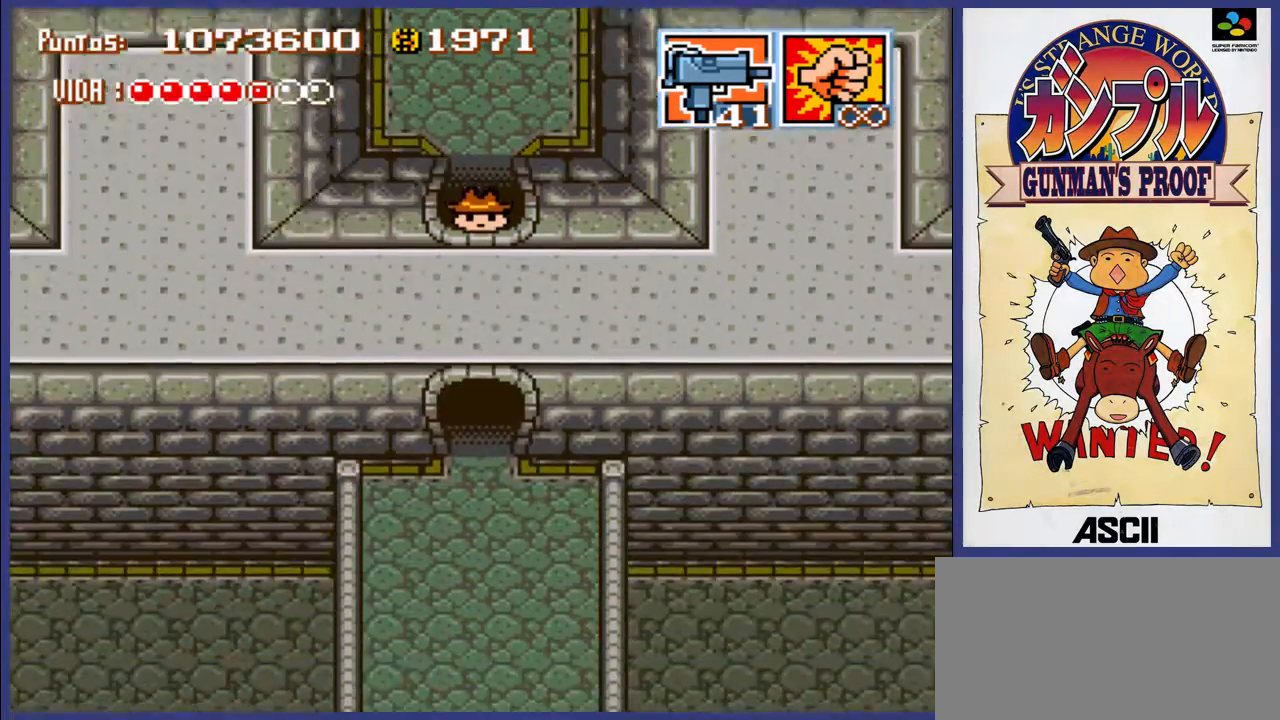
{"buttons": [], "events": []}
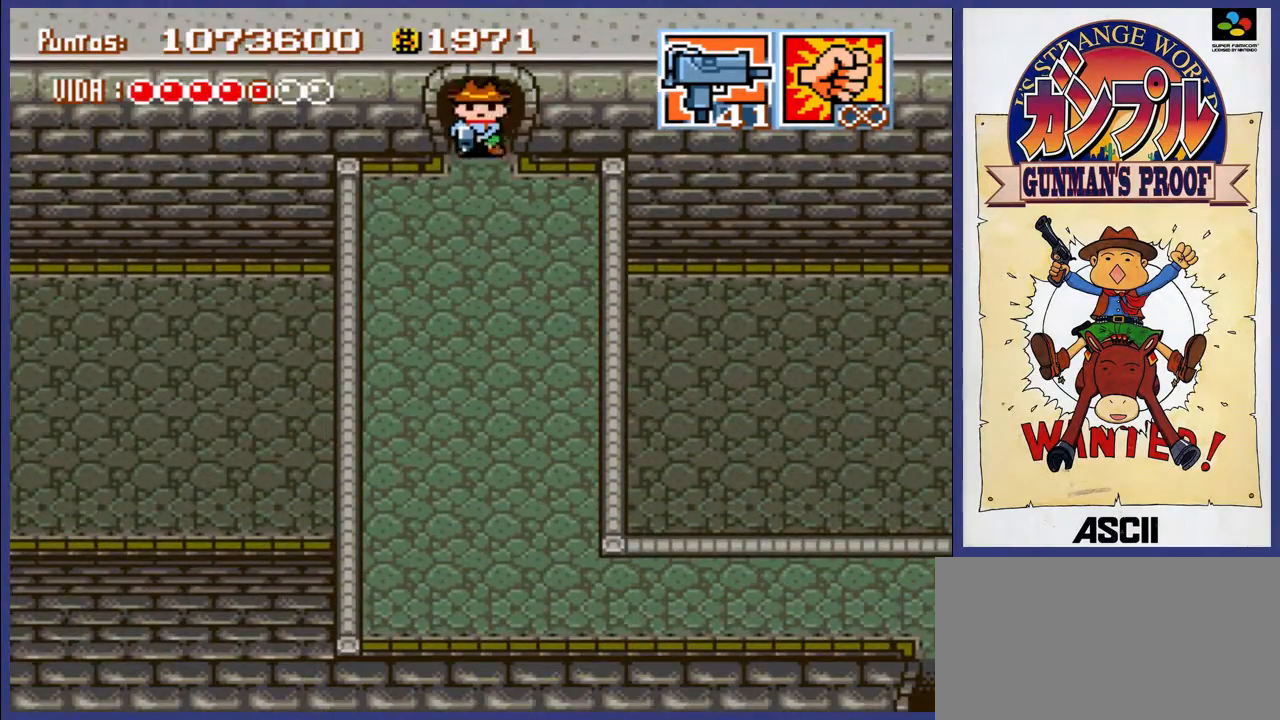
{"buttons": ["DPAD_DOWN"], "events": [[33, "DPAD_DOWN", "down"]]}
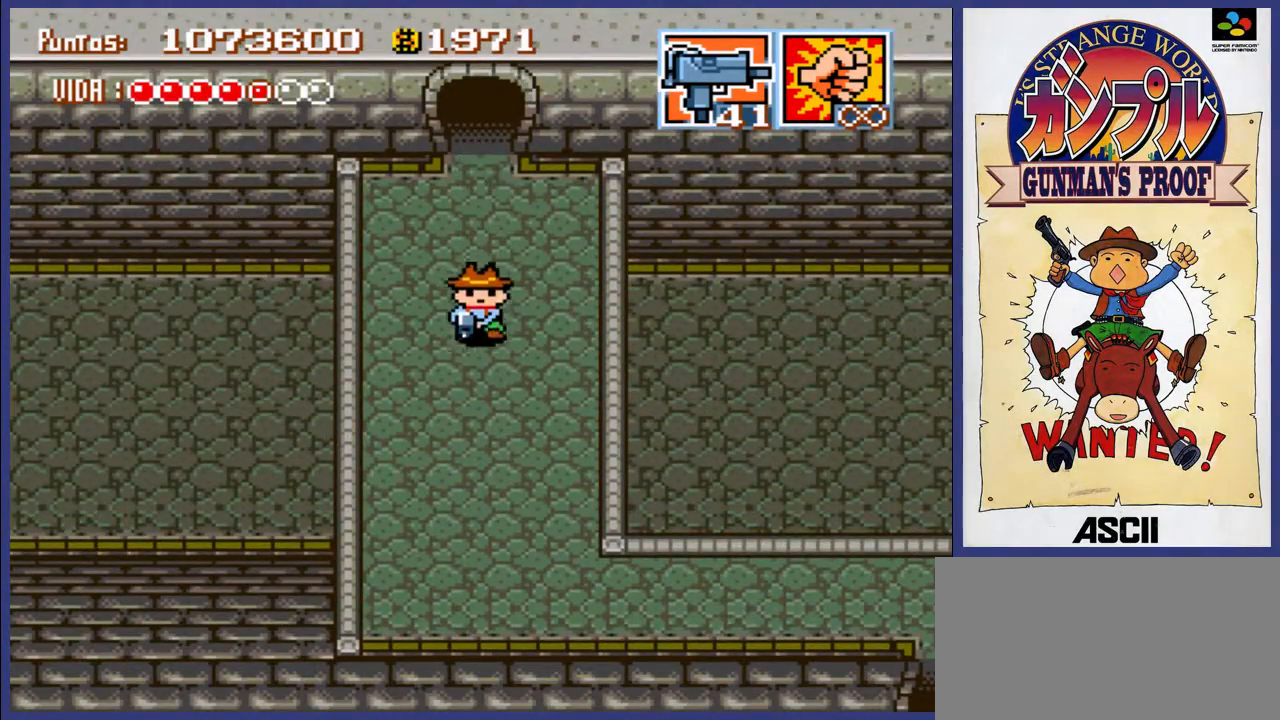
{"buttons": ["DPAD_DOWN", "DPAD_RIGHT"], "events": [[483, "DPAD_RIGHT", "down"]]}
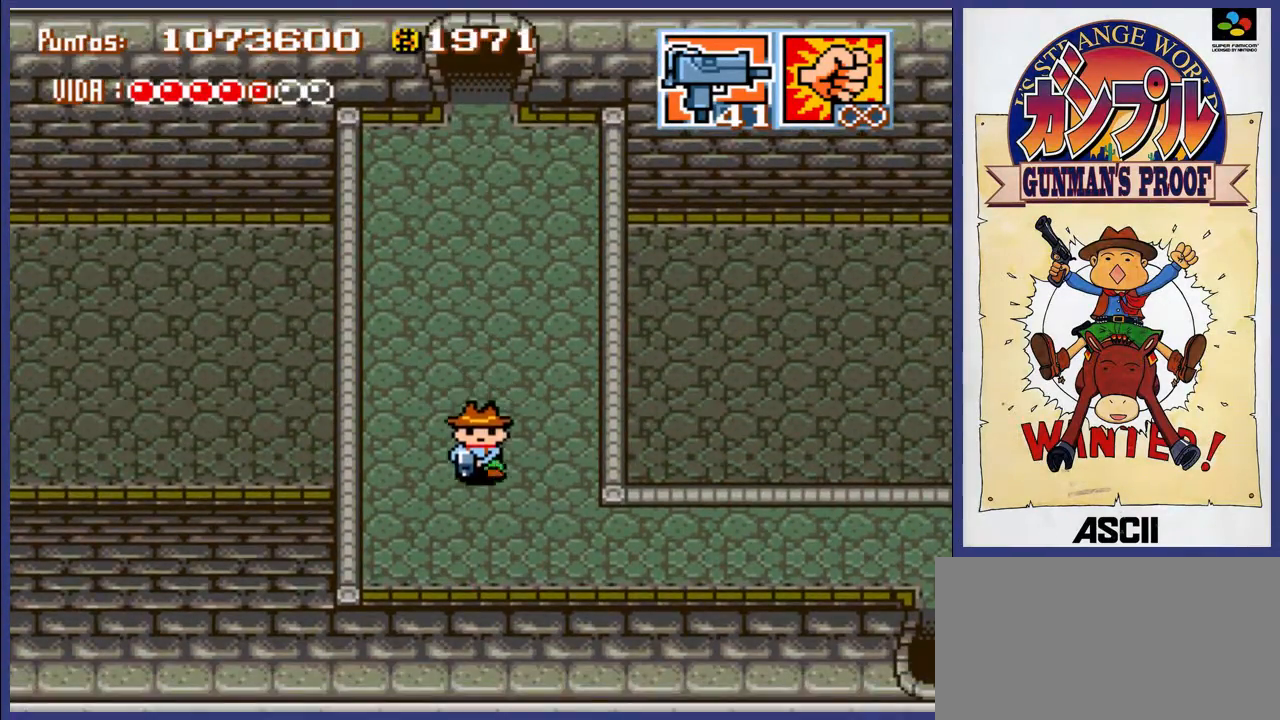
{"buttons": ["DPAD_RIGHT"], "events": [[117, "DPAD_DOWN", "up"]]}
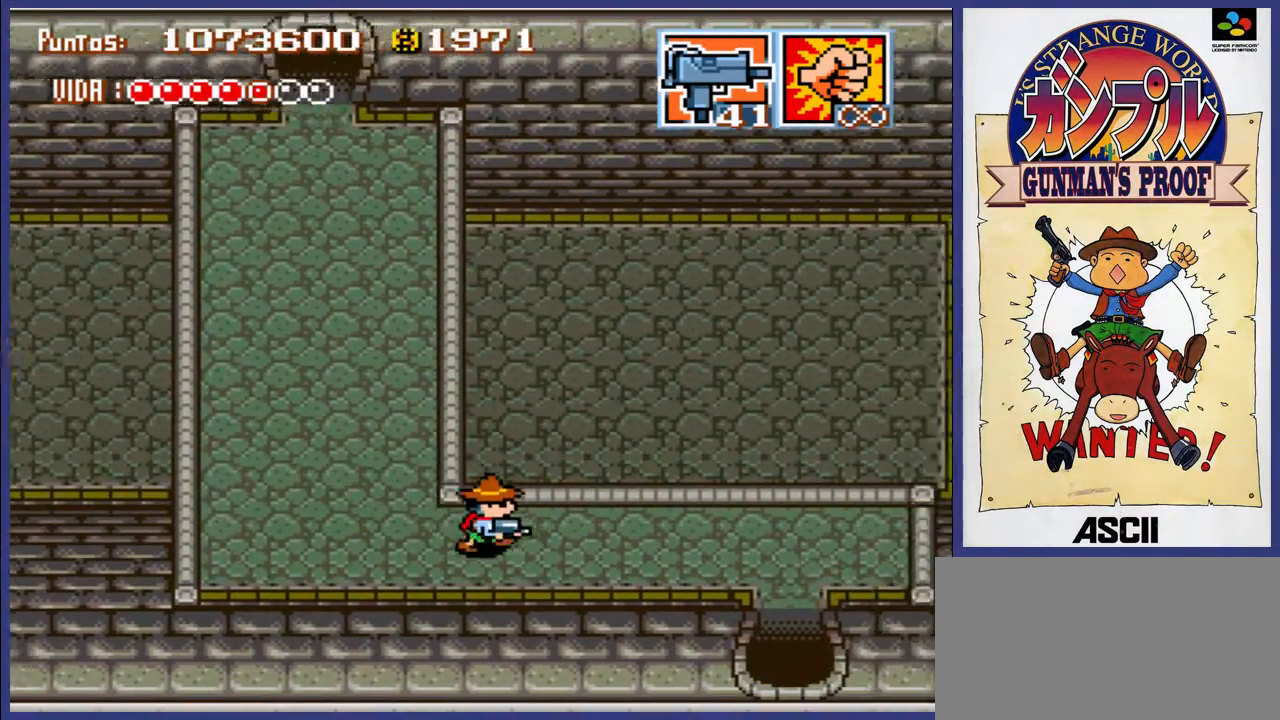
{"buttons": ["DPAD_RIGHT"], "events": []}
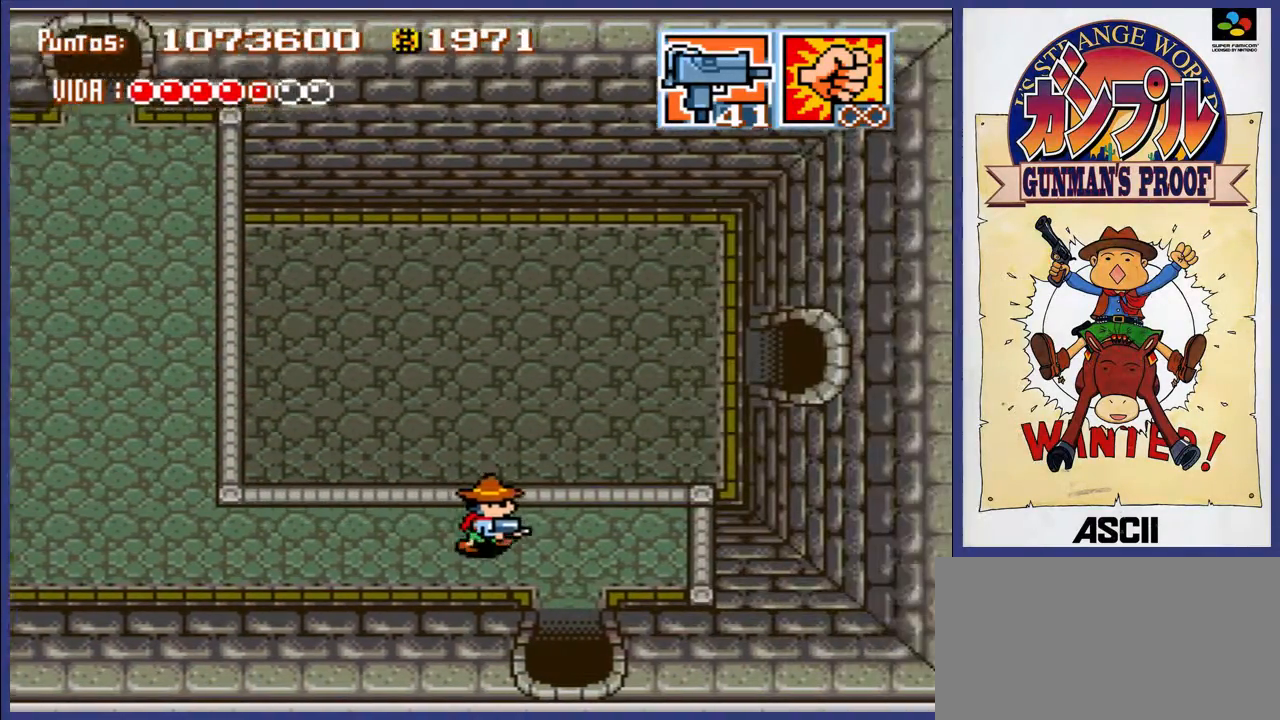
{"buttons": [], "events": [[267, "DPAD_RIGHT", "up"]]}
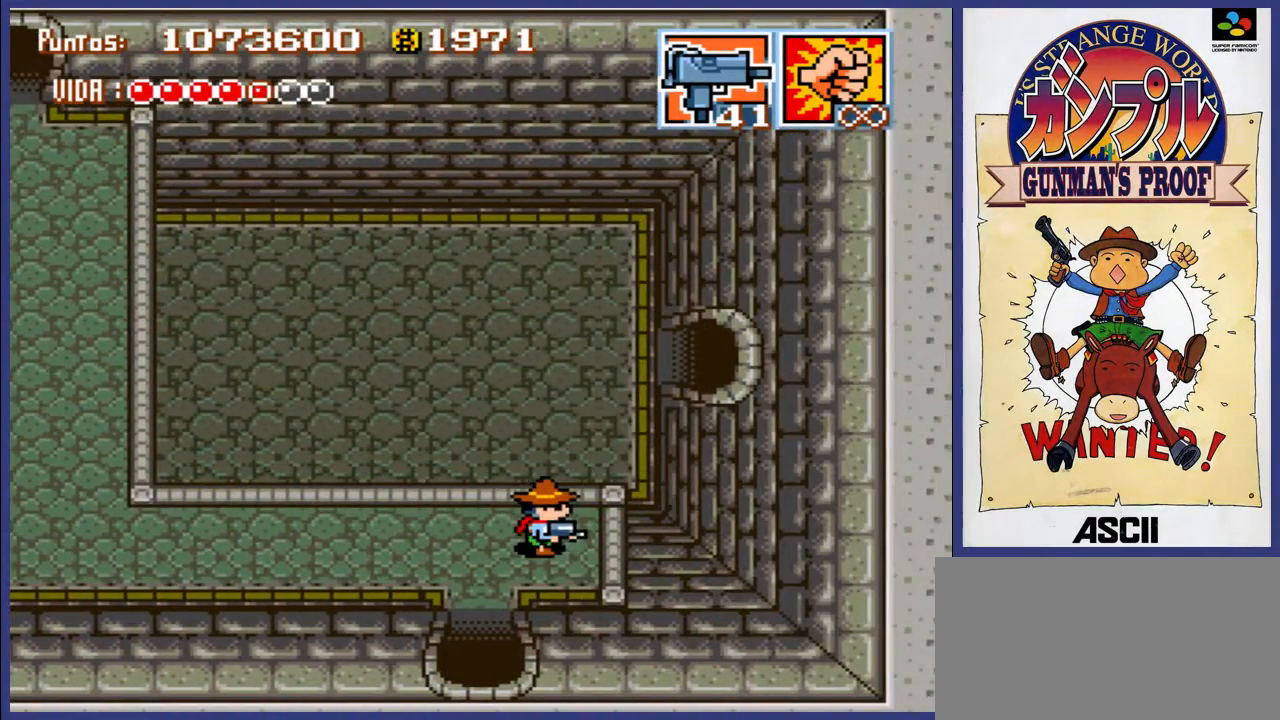
{"buttons": [], "events": []}
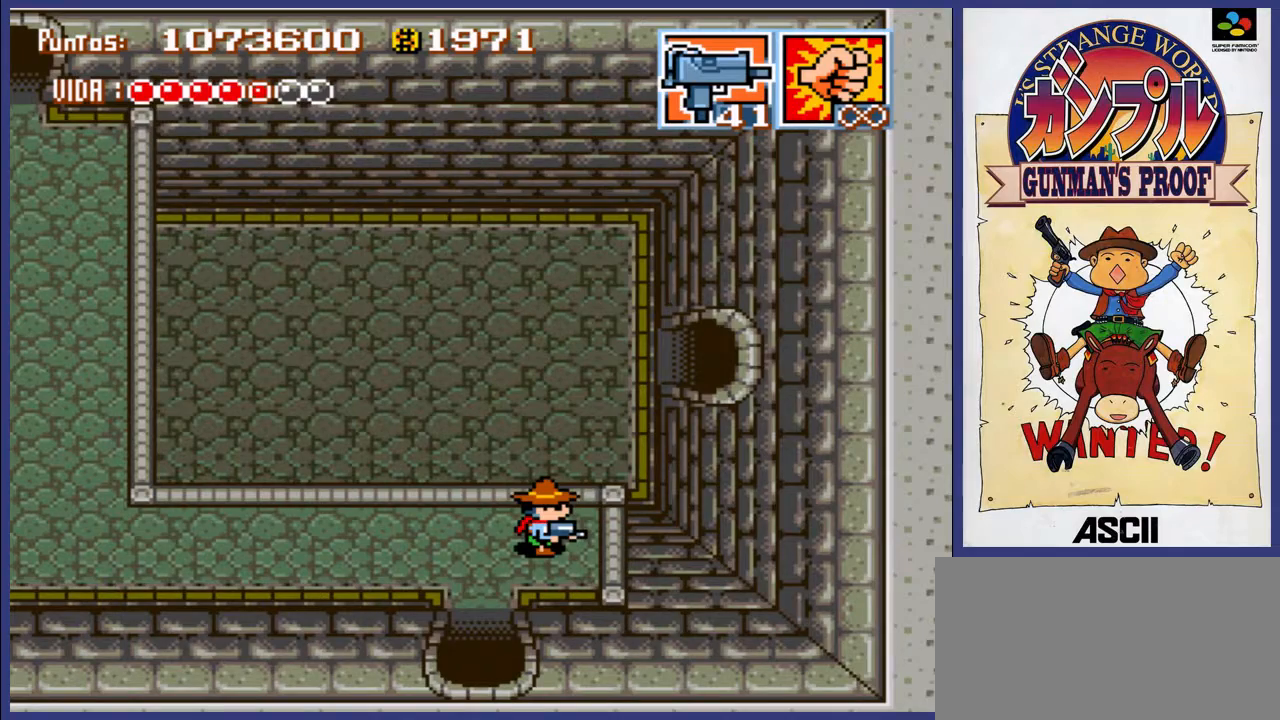
{"buttons": [], "events": []}
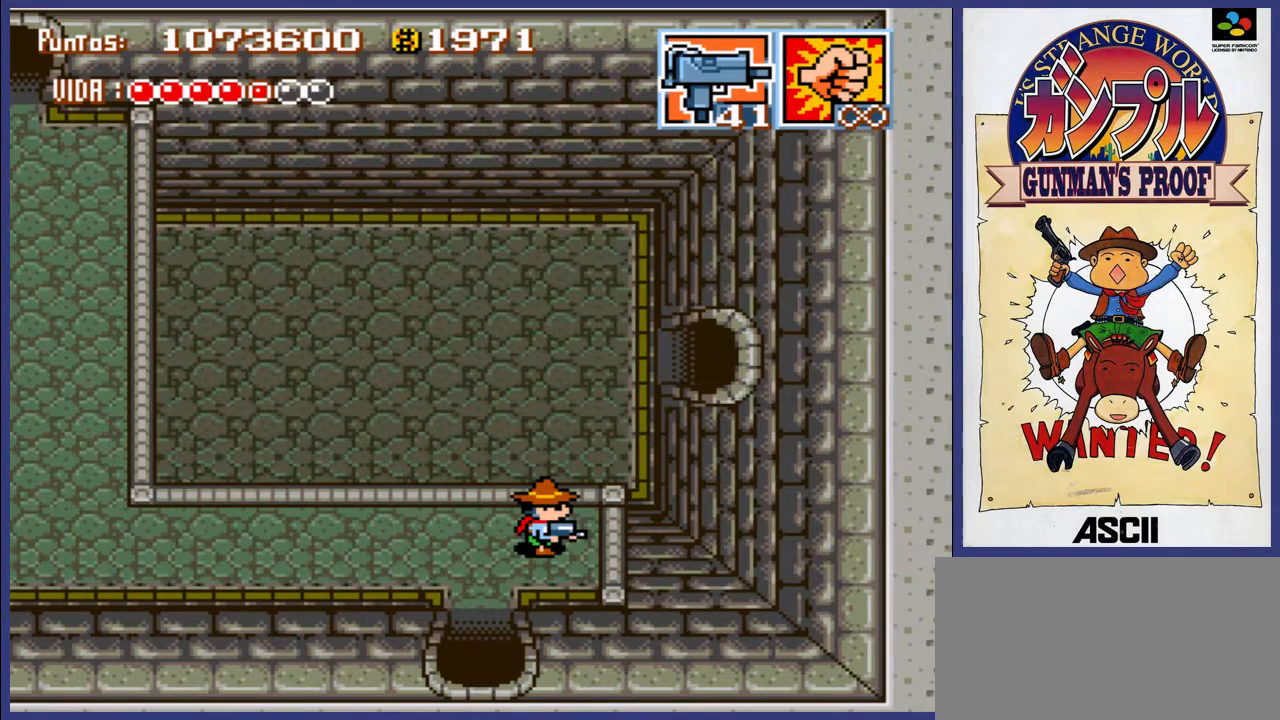
{"buttons": [], "events": []}
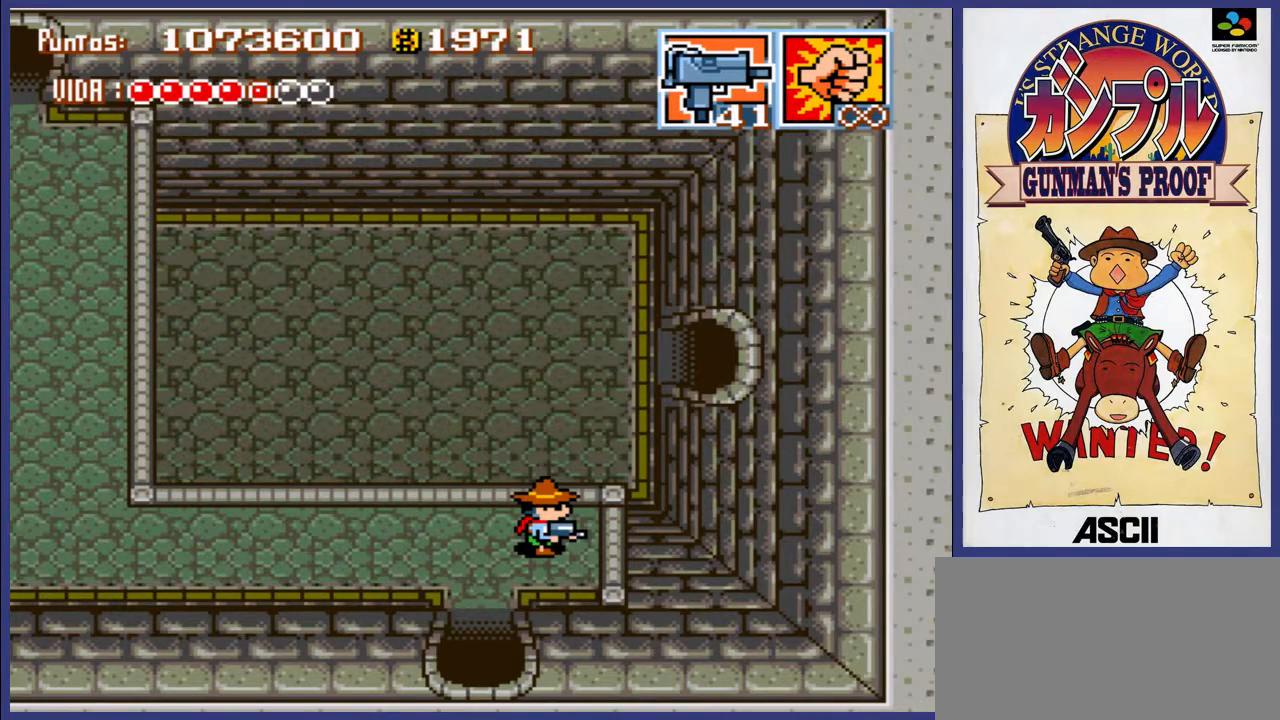
{"buttons": [], "events": []}